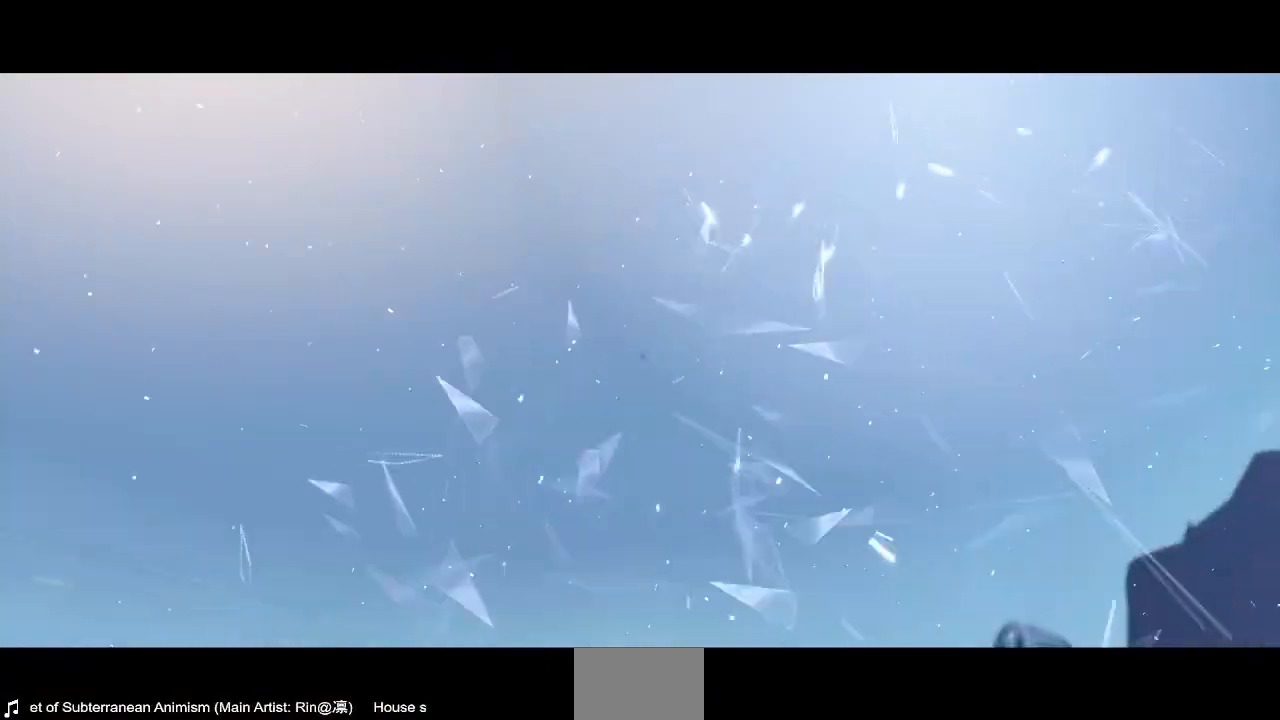
Gameplay with a controller (arcade stick); each line is a JSON object with the inputs held at the frame after it. "events" lists button and stick changes between this image and that frame as [ms after this image, input, new state], when the widget could be followed in between. Not read: DPAD_UP L3 R3 SELECT START.
{"buttons": [], "events": []}
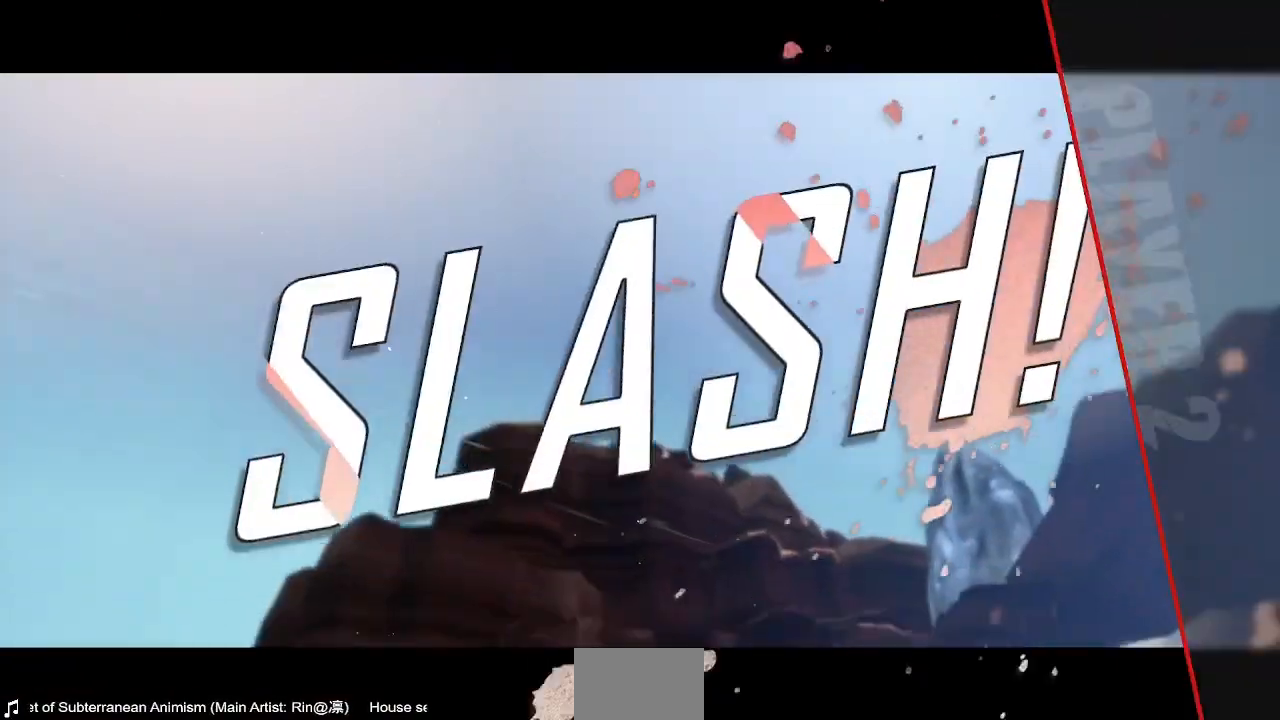
{"buttons": [], "events": []}
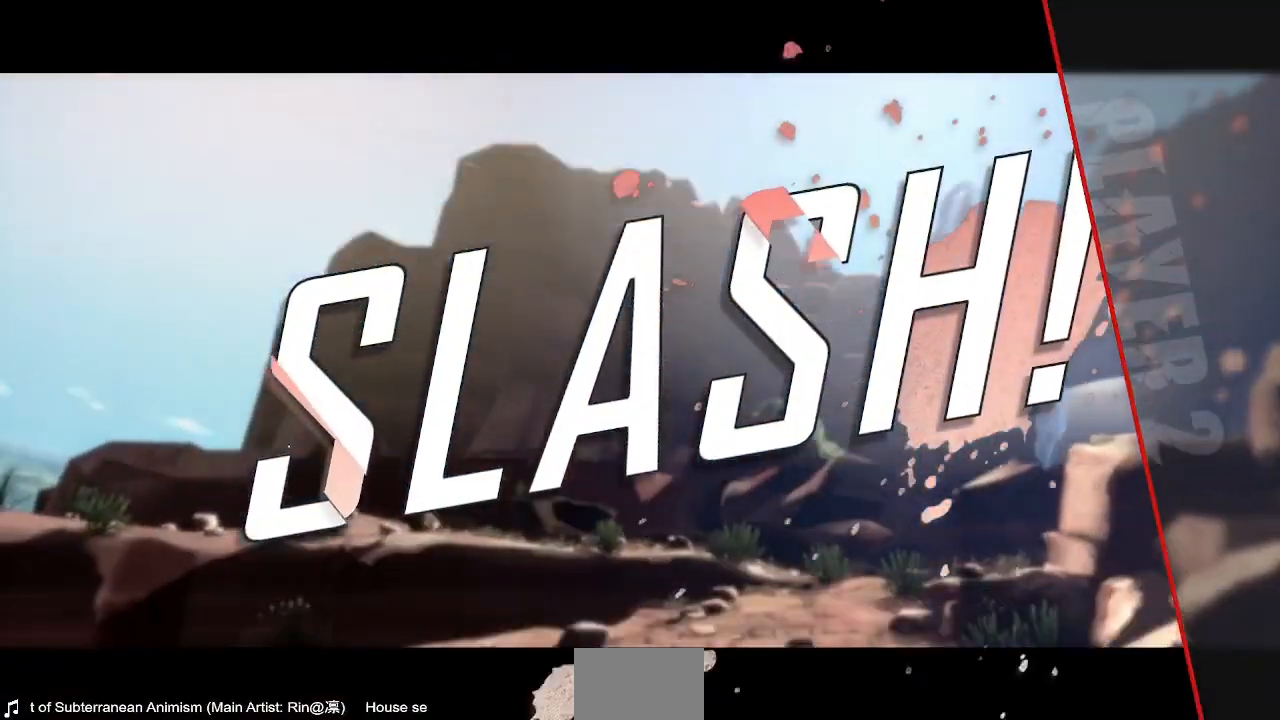
{"buttons": [], "events": []}
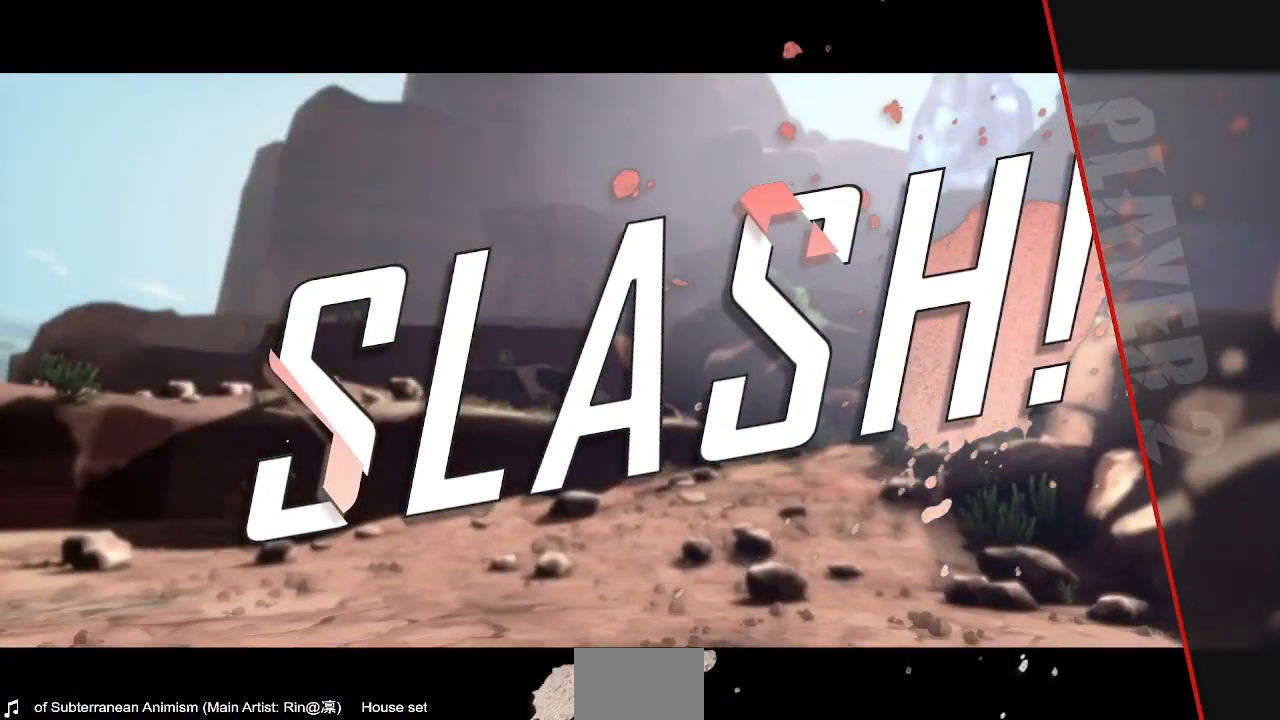
{"buttons": [], "events": [[40, "CROSS", "down"], [200, "CROSS", "up"], [280, "CROSS", "down"], [400, "CROSS", "up"]]}
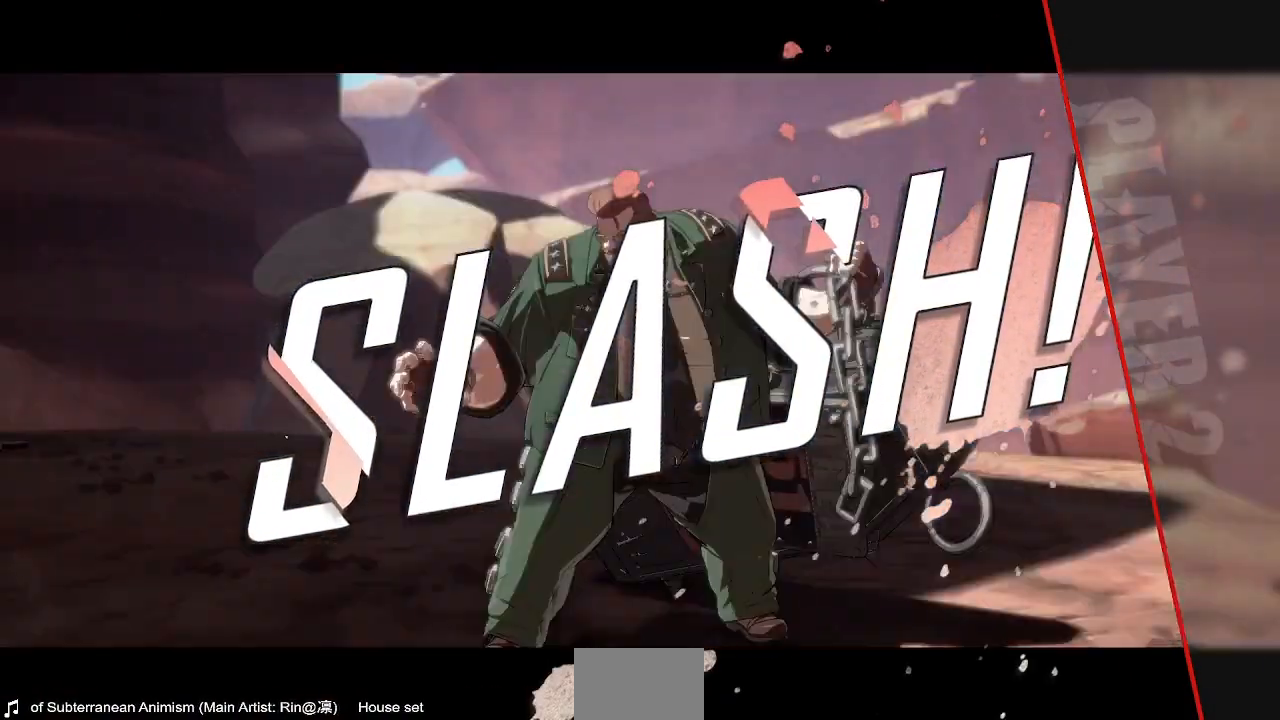
{"buttons": []}
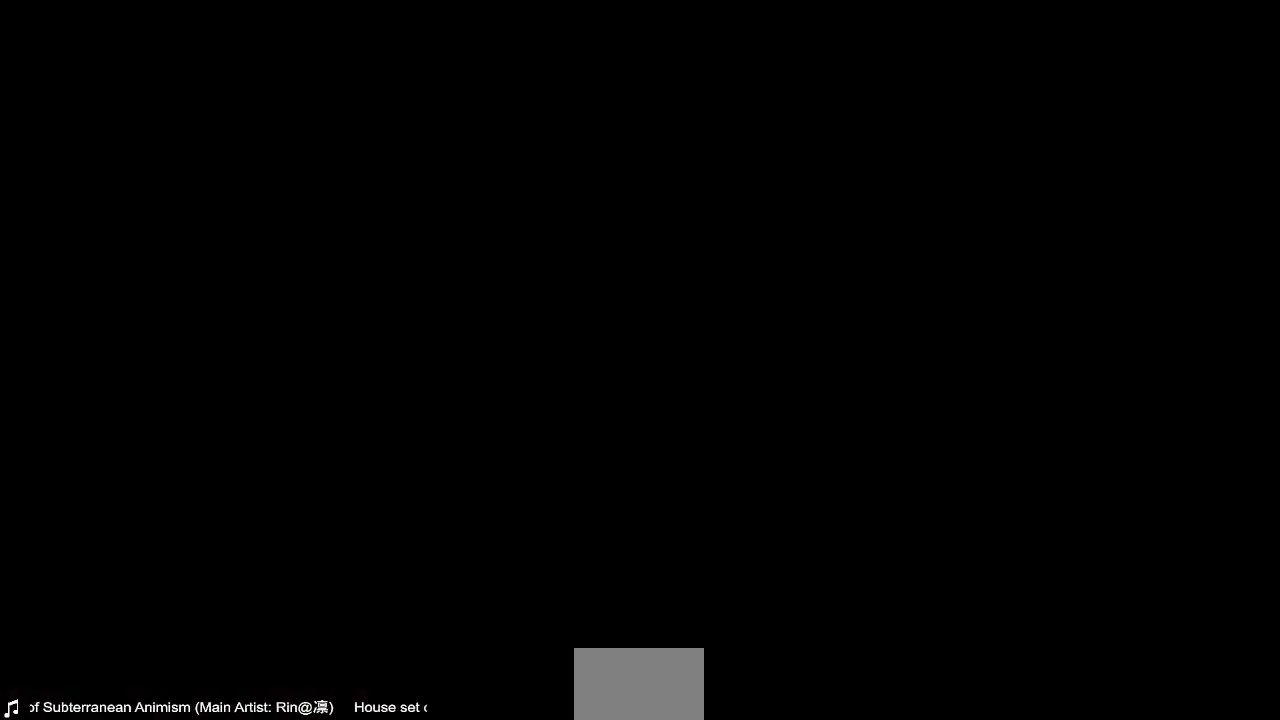
{"buttons": ["DPAD_DOWN", "DPAD_LEFT"], "events": [[440, "DPAD_DOWN", "down"], [440, "DPAD_LEFT", "down"]]}
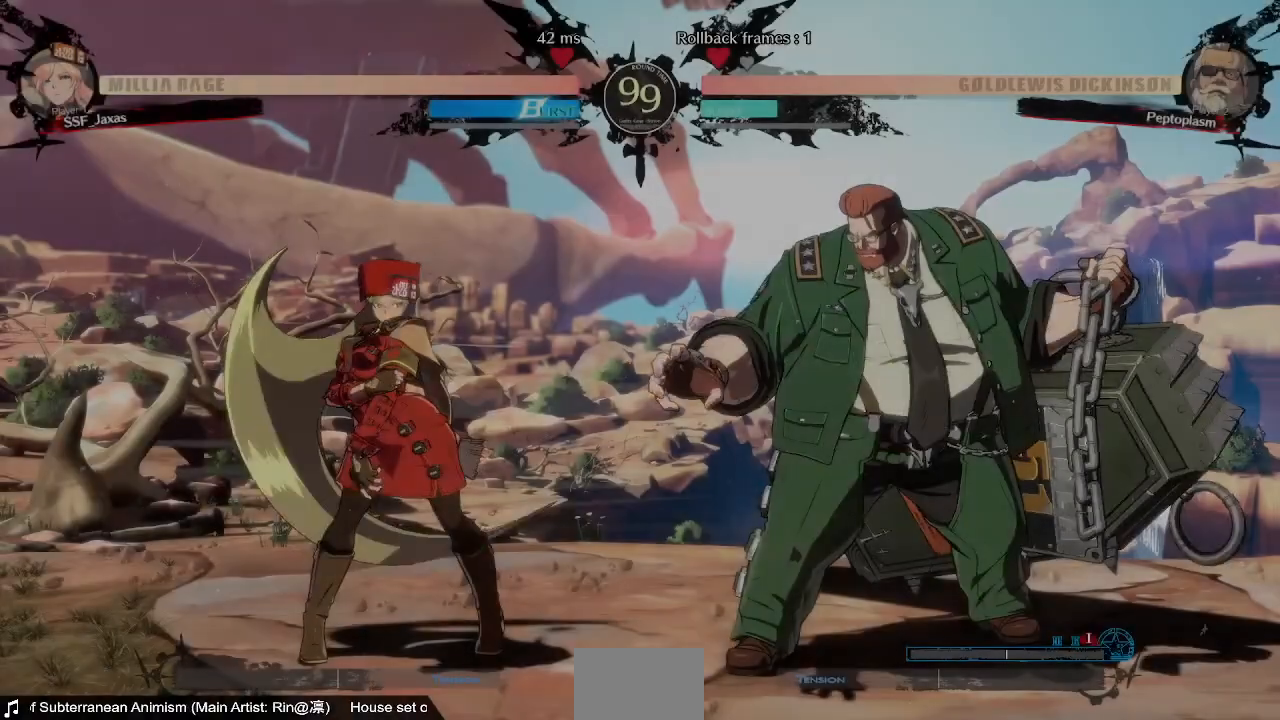
{"buttons": ["CROSS", "SQUARE", "TRIANGLE", "R1", "DPAD_RIGHT"], "events": [[40, "DPAD_LEFT", "up"], [80, "DPAD_DOWN", "up"], [160, "DPAD_RIGHT", "down"], [240, "DPAD_RIGHT", "up"], [280, "DPAD_LEFT", "down"], [320, "DPAD_DOWN", "down"], [360, "DPAD_LEFT", "up"], [400, "DPAD_DOWN", "up"], [440, "DPAD_RIGHT", "down"], [480, "CROSS", "down"], [480, "R1", "down"], [480, "SQUARE", "down"], [480, "TRIANGLE", "down"]]}
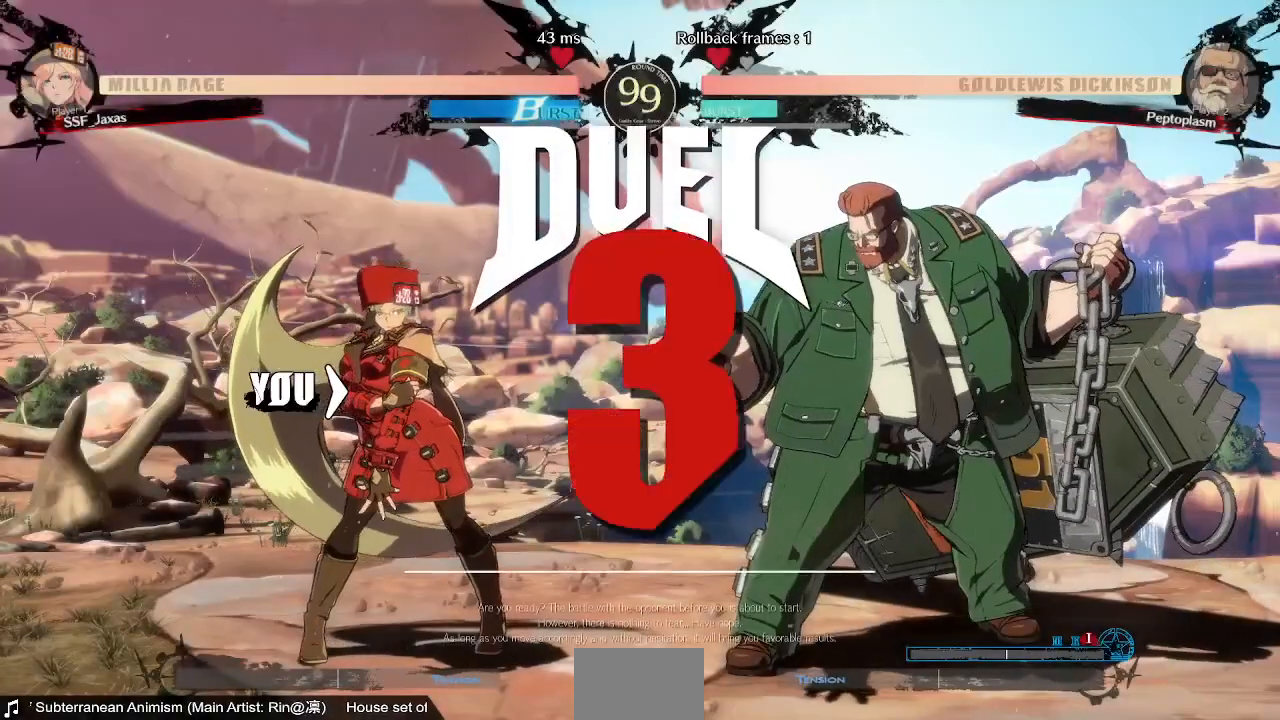
{"buttons": ["DPAD_RIGHT"], "events": [[80, "R1", "up"], [80, "TRIANGLE", "up"], [120, "SQUARE", "up"], [160, "CROSS", "up"]]}
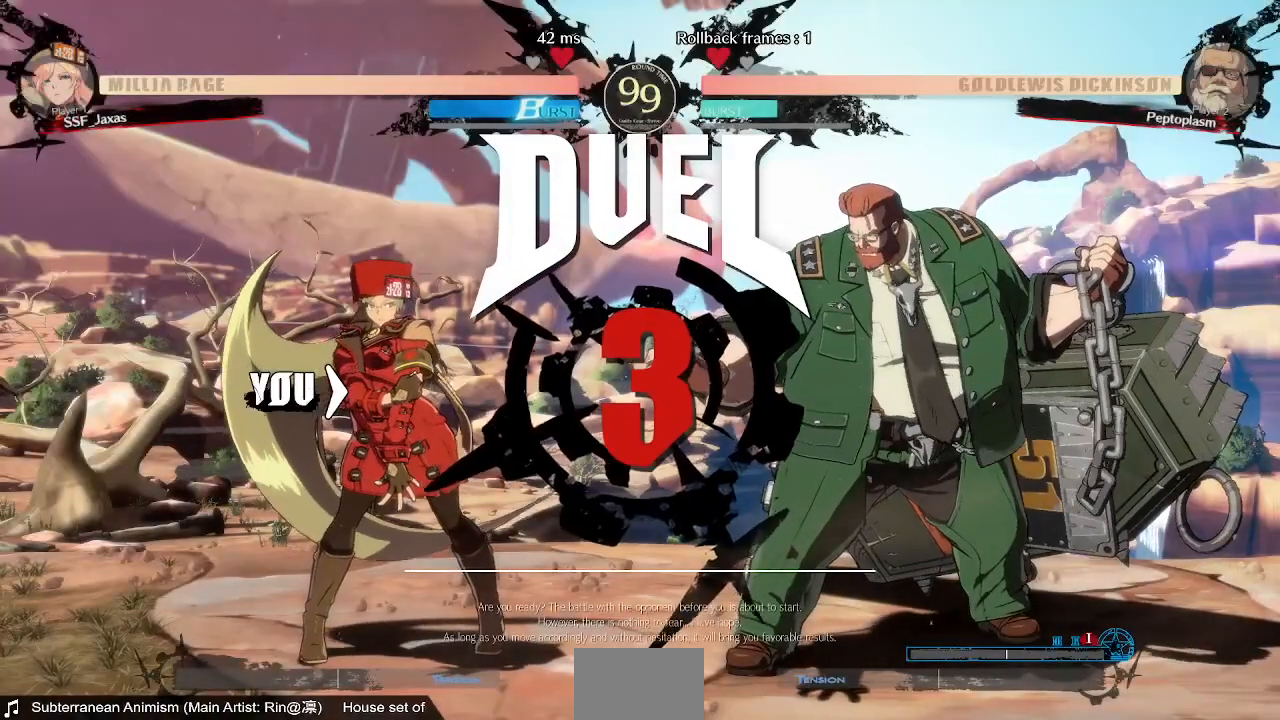
{"buttons": ["DPAD_RIGHT"], "events": []}